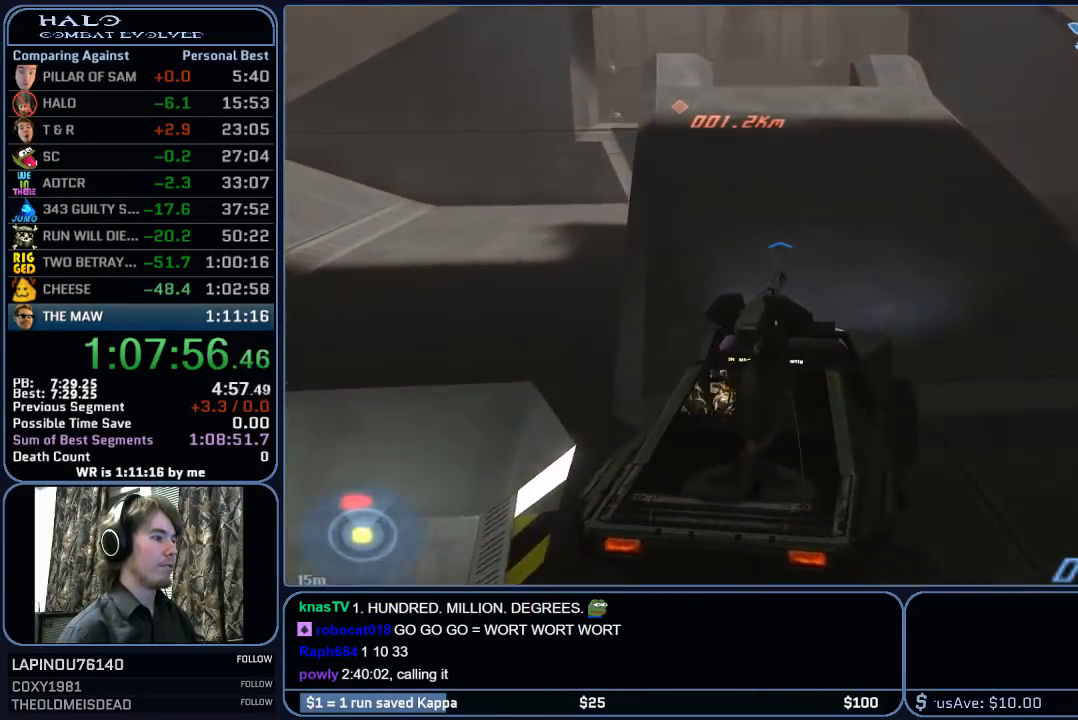
Gameplay with keyboard and mouse; each line is a JSON object with the keys and mouse buttons held at the frame after it. "events" lists presses ("down") and releases ("up") of "1", "2", "3", "4", "5", "a", "alt", "c", "ctrl", "d", "e", "f", "g", "q", "r", "s", "shift", "space", "t", "tab", "v", "w", "x", "z", "mouse_left", "mouse_wheel", "mouse_right", "mouse_mb4" and "mouse_mb5" between this image and that frame as [ms after this image, input, new state], when the widget could be followed in between. "mouse_left", "mouse_wheel", "mouse_right", "mouse_mb4", "mouse_mb5" = the "left", "wheel", "right", "mb4", "mb5" buttons of the "mouse" list. No other keys are recorded. "wheel" means that the mouse wheel is clicked or scrolled. "mouse_move" is the direction in which the mouse moves at that frame (one of eight, or "still"), when it could be read.
{"keys": ["w"], "mouse": [], "mouse_move": "still", "events": []}
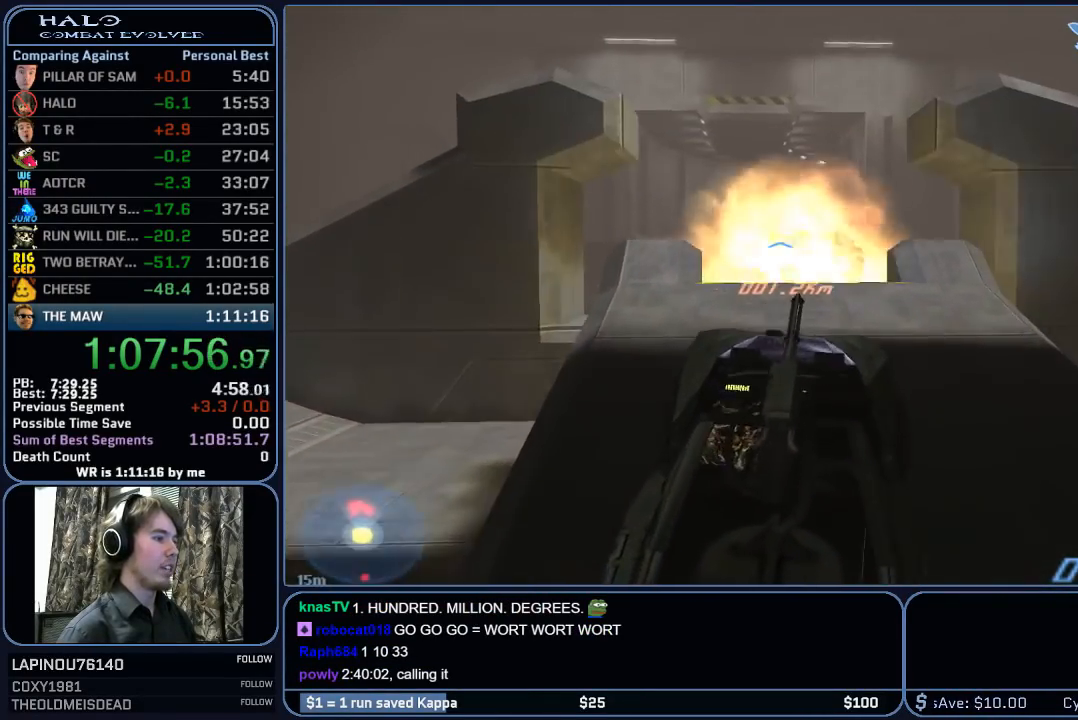
{"keys": ["w"], "mouse": [], "mouse_move": "still", "events": []}
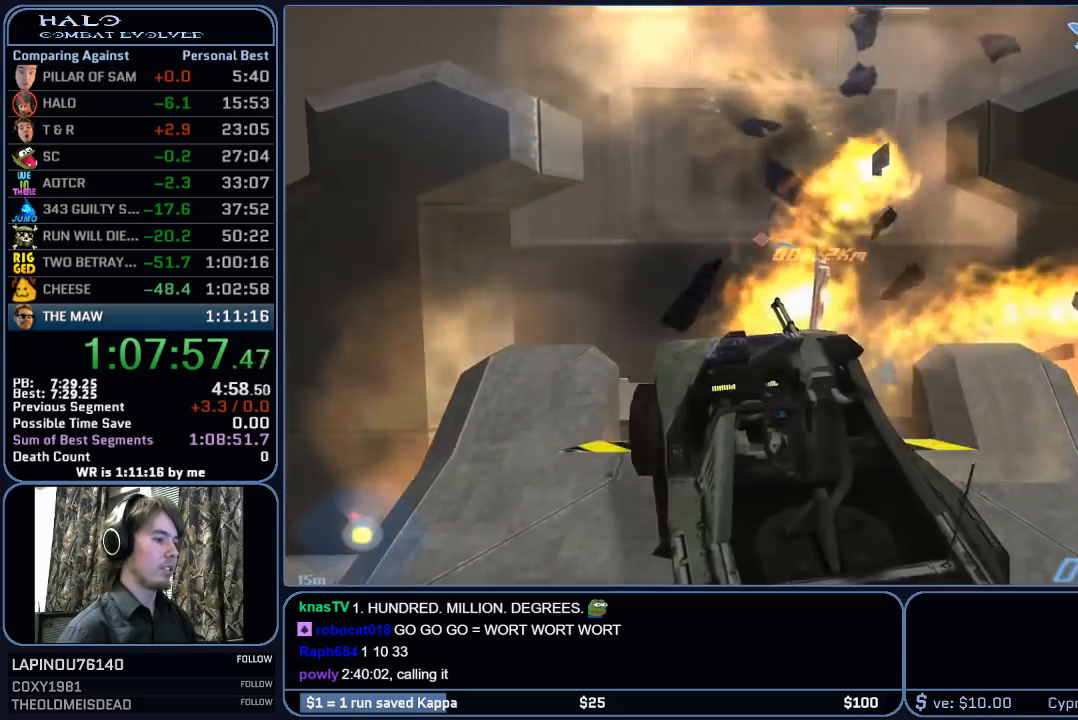
{"keys": ["w"], "mouse": [], "mouse_move": "still", "events": []}
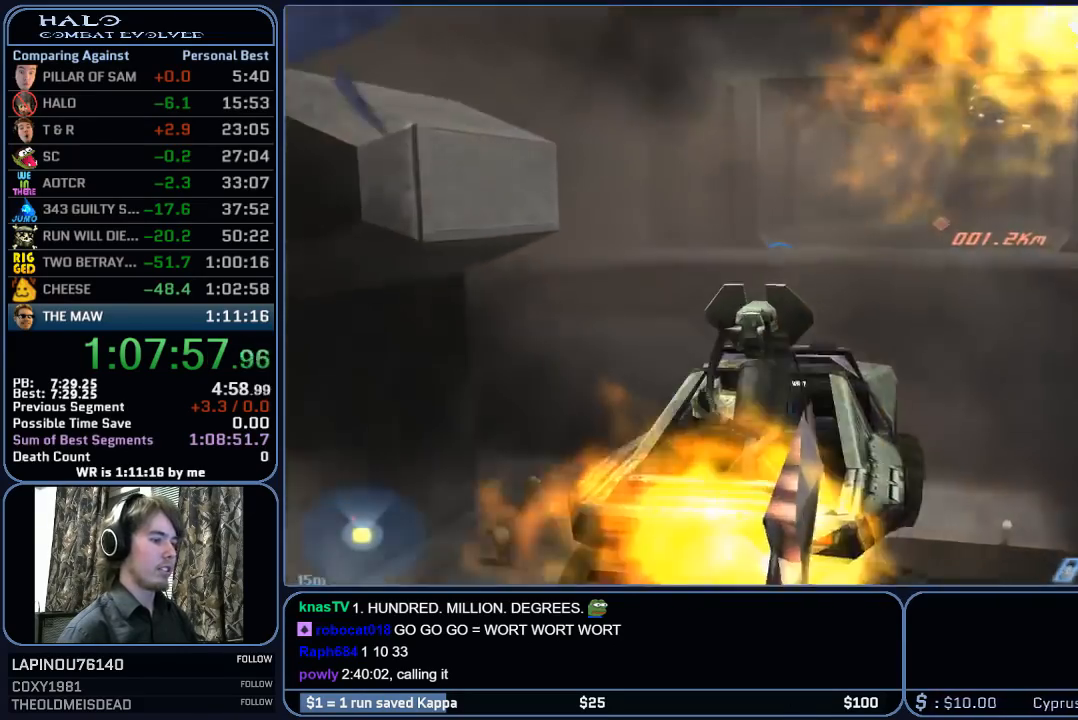
{"keys": ["w"], "mouse": [], "mouse_move": "down-right", "events": []}
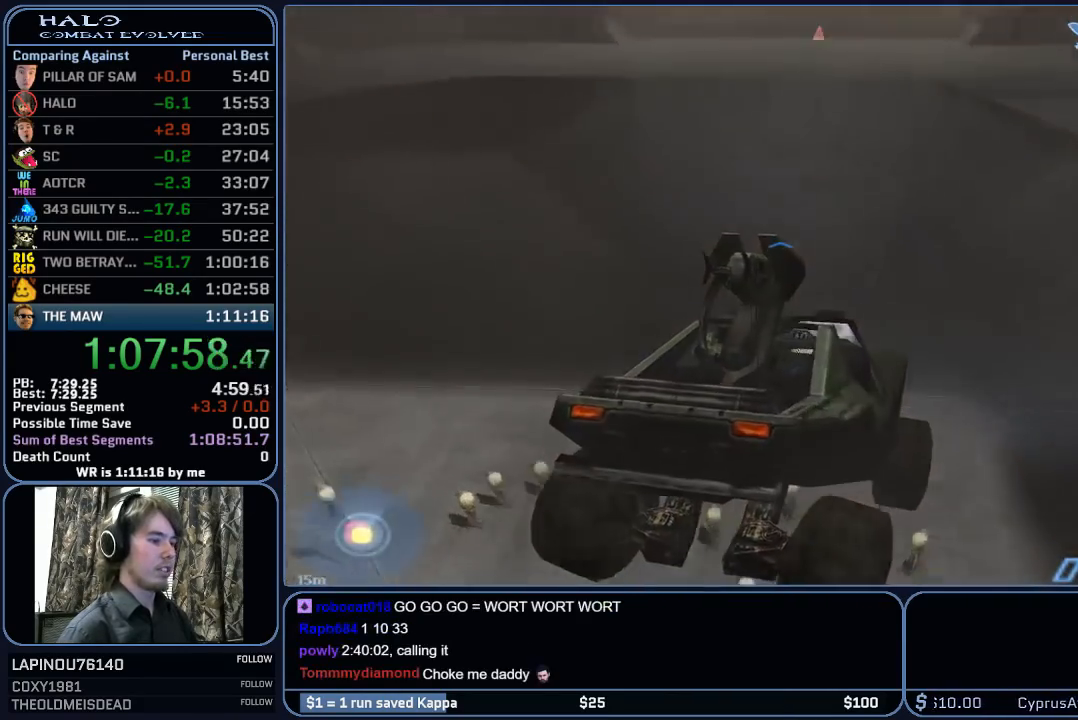
{"keys": ["w"], "mouse": [], "mouse_move": "left", "events": []}
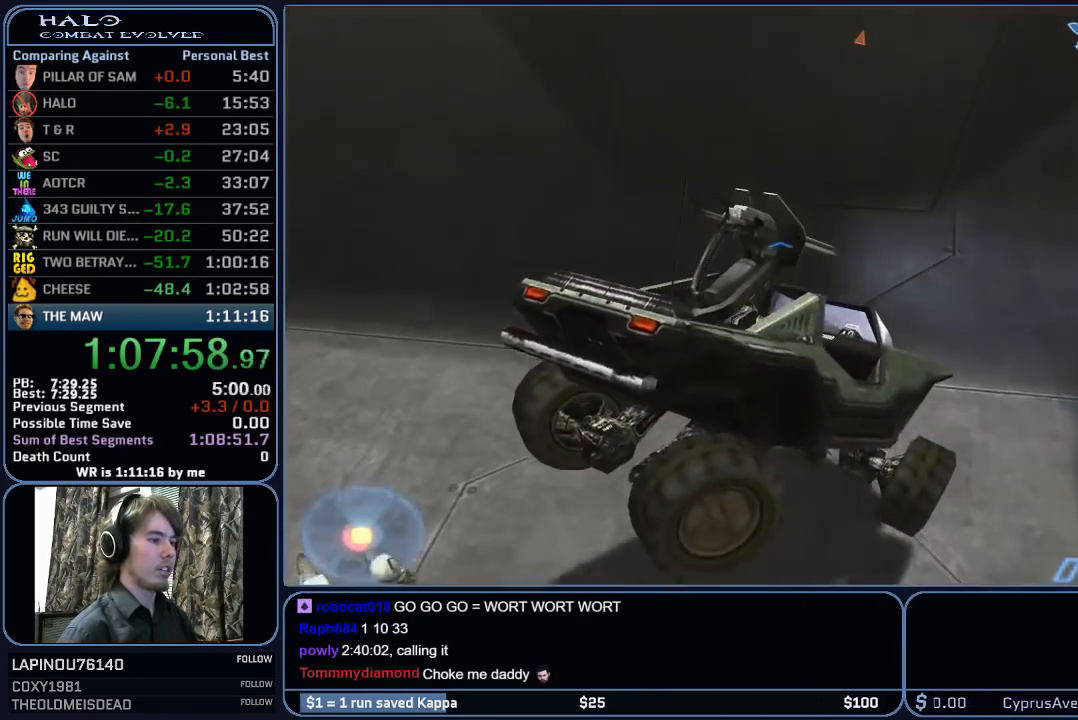
{"keys": ["w"], "mouse": [], "mouse_move": "left", "events": []}
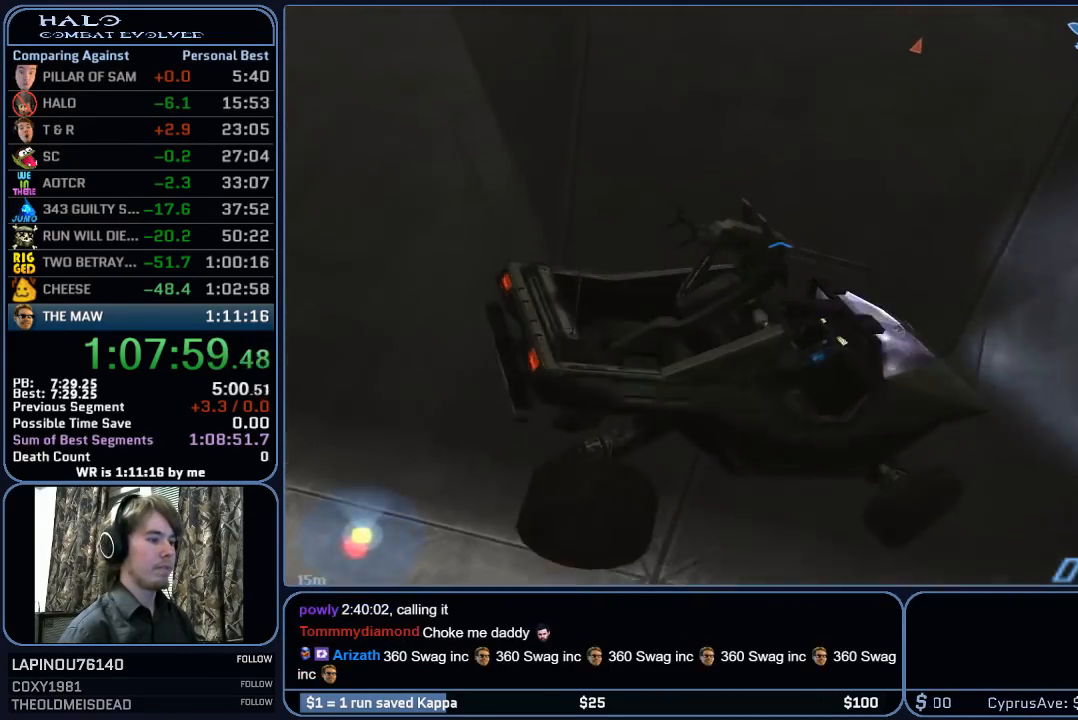
{"keys": ["a", "w"], "mouse": [], "mouse_move": "right", "events": [[117, "a", "down"]]}
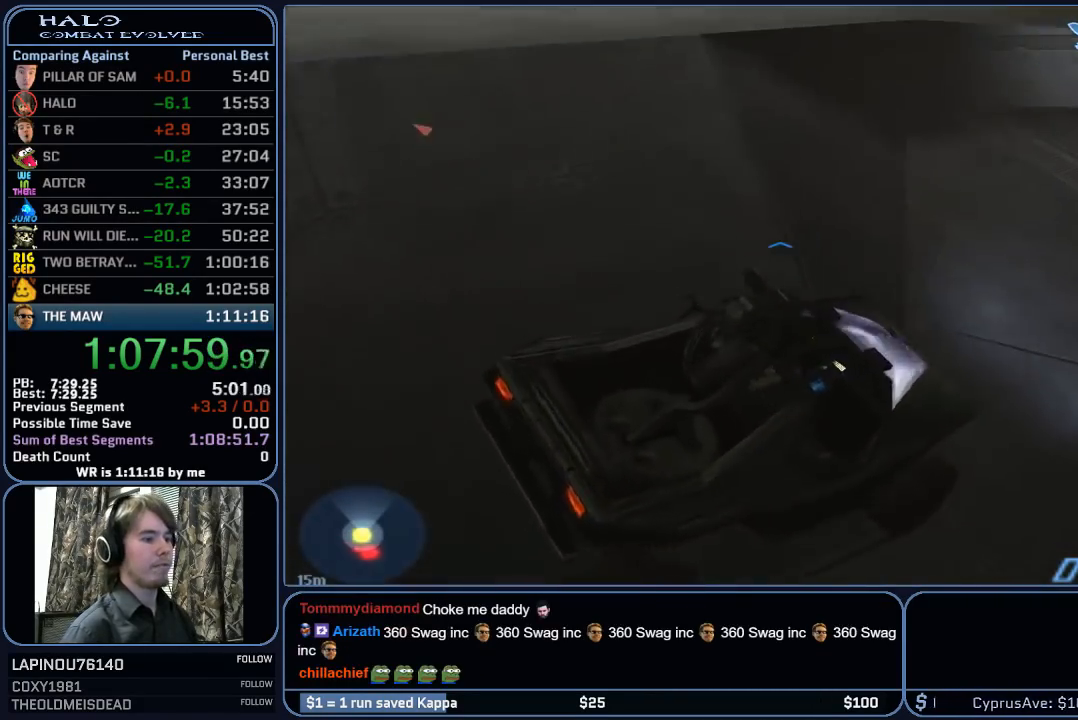
{"keys": ["w"], "mouse": [], "mouse_move": "right", "events": [[233, "a", "up"]]}
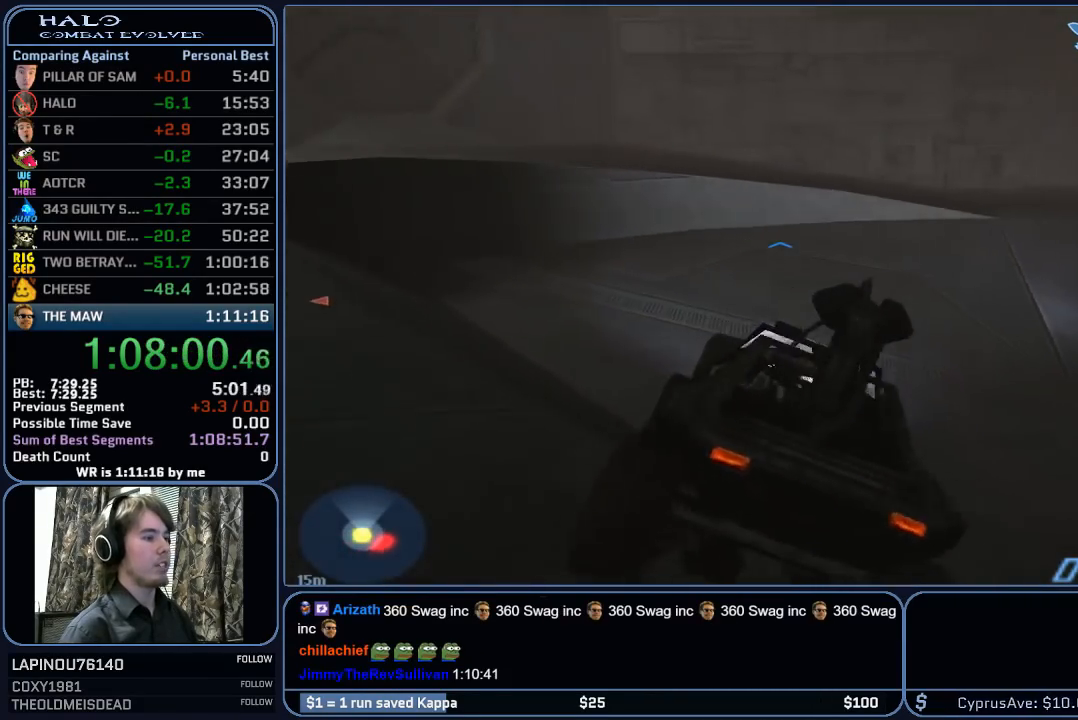
{"keys": ["d", "w"], "mouse": [], "mouse_move": "right", "events": [[200, "d", "down"]]}
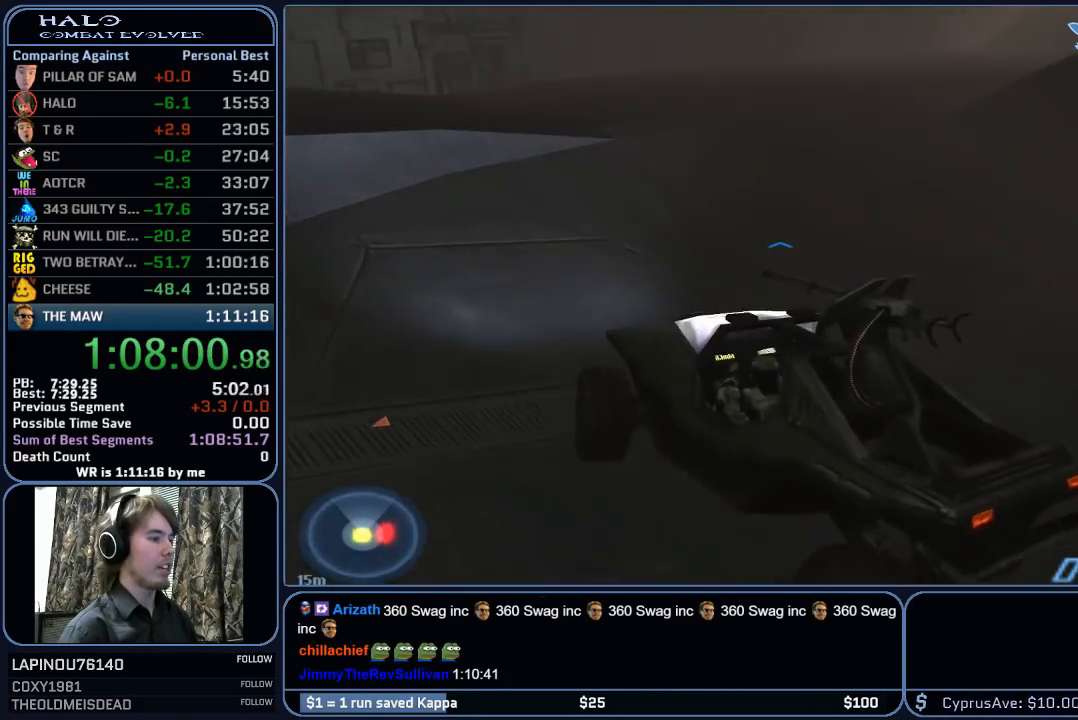
{"keys": [], "mouse": [], "mouse_move": "still", "events": [[167, "d", "up"], [167, "w", "up"], [267, "w", "down"], [450, "w", "up"]]}
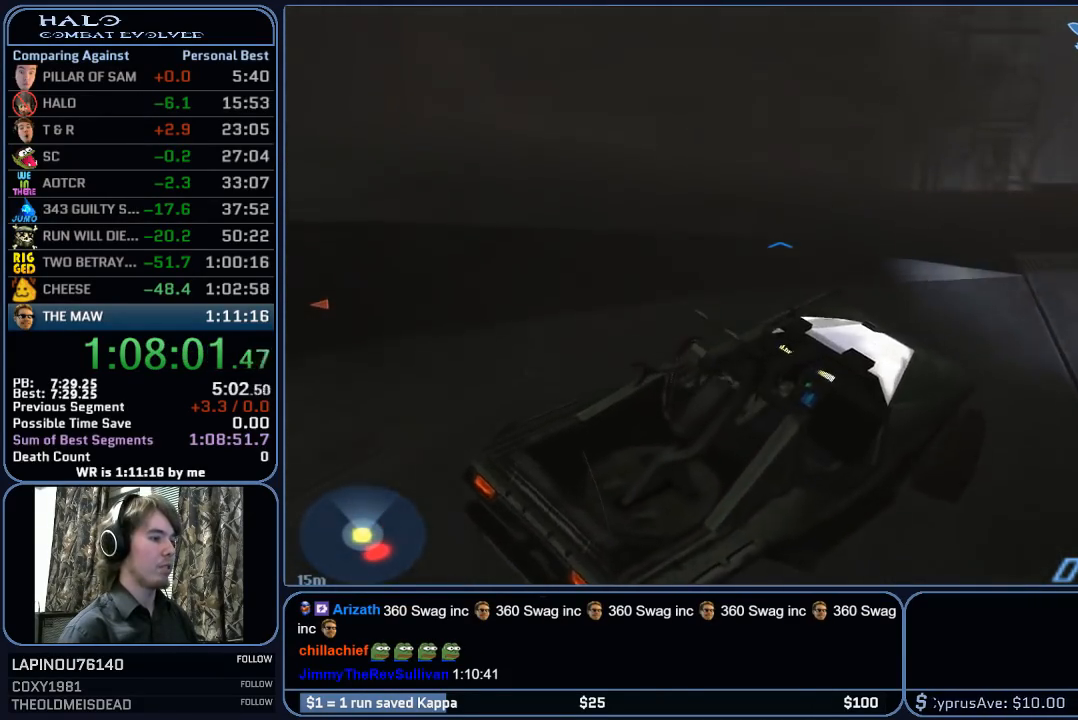
{"keys": ["a", "w"], "mouse": [], "mouse_move": "left", "events": [[83, "w", "down"], [133, "a", "down"], [283, "w", "up"], [417, "w", "down"]]}
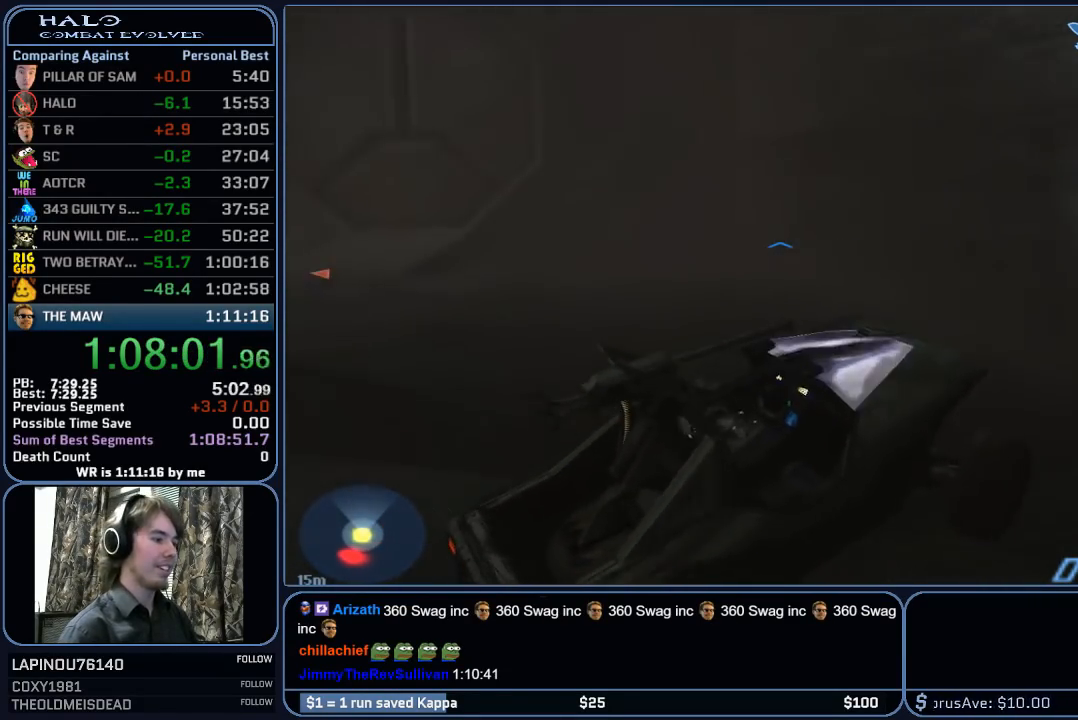
{"keys": ["w"], "mouse": [], "mouse_move": "left", "events": [[333, "a", "up"]]}
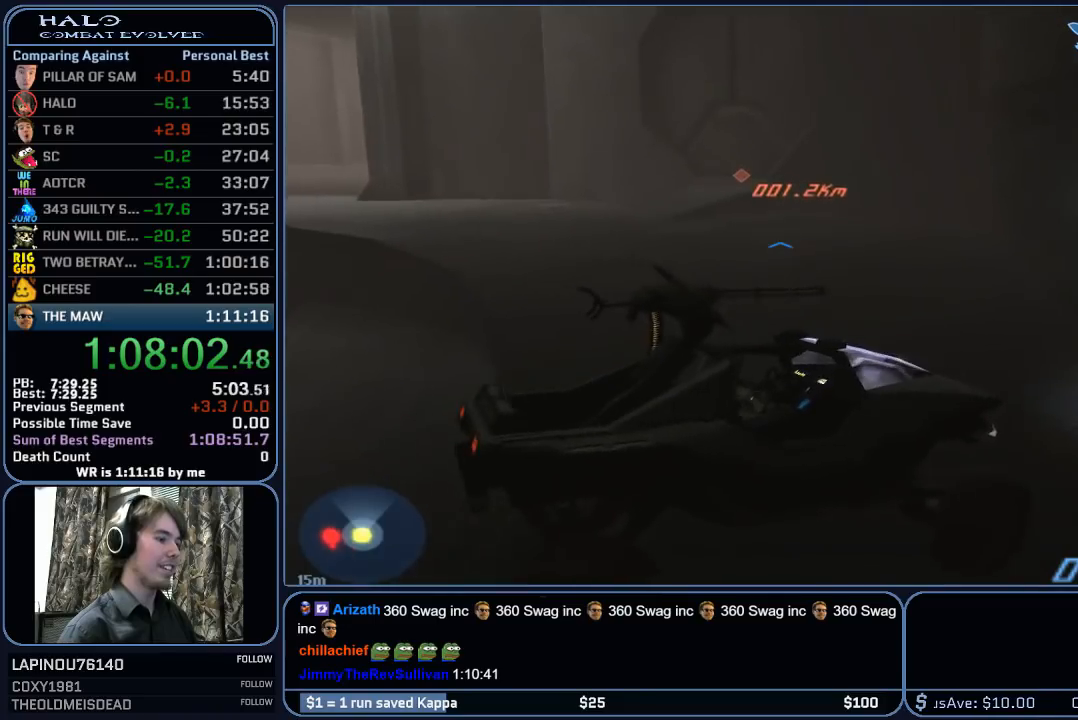
{"keys": ["a", "w"], "mouse": [], "mouse_move": "left", "events": [[83, "a", "down"]]}
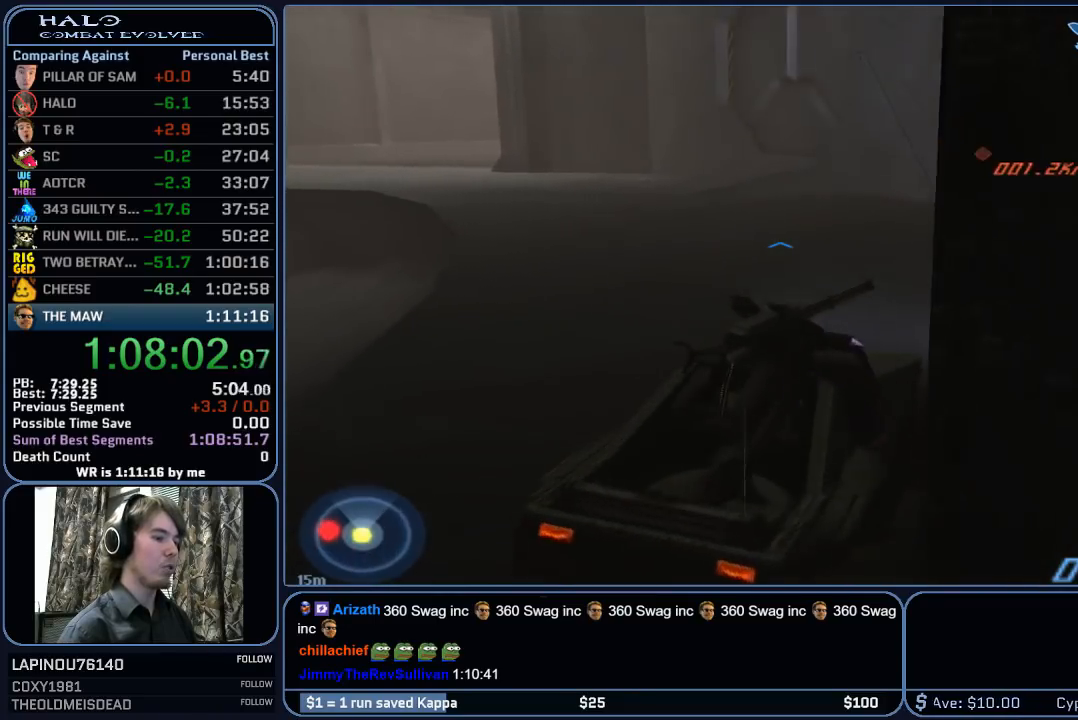
{"keys": ["w"], "mouse": [], "mouse_move": "left", "events": [[317, "a", "up"]]}
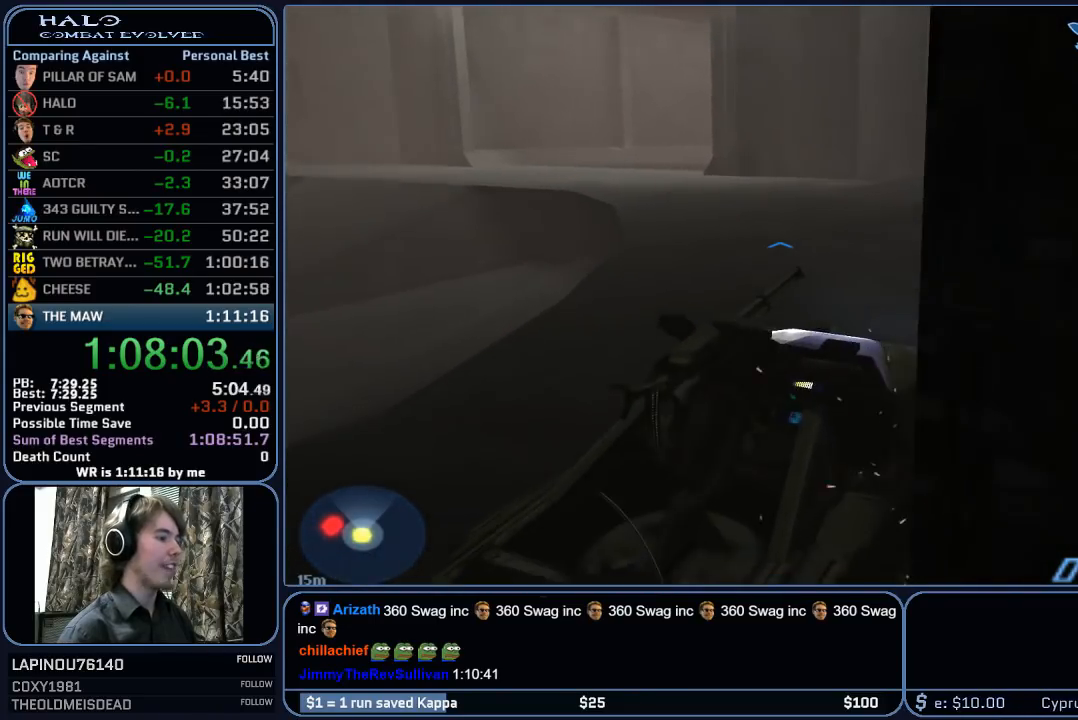
{"keys": ["w"], "mouse": [], "mouse_move": "still", "events": []}
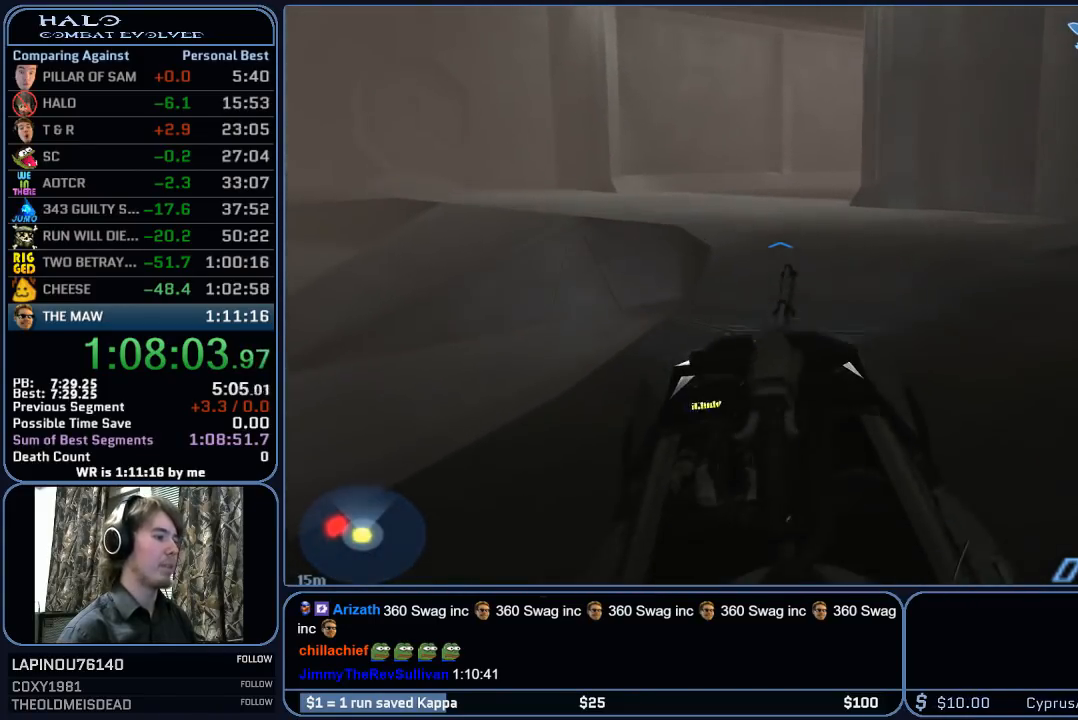
{"keys": ["w"], "mouse": [], "mouse_move": "still", "events": []}
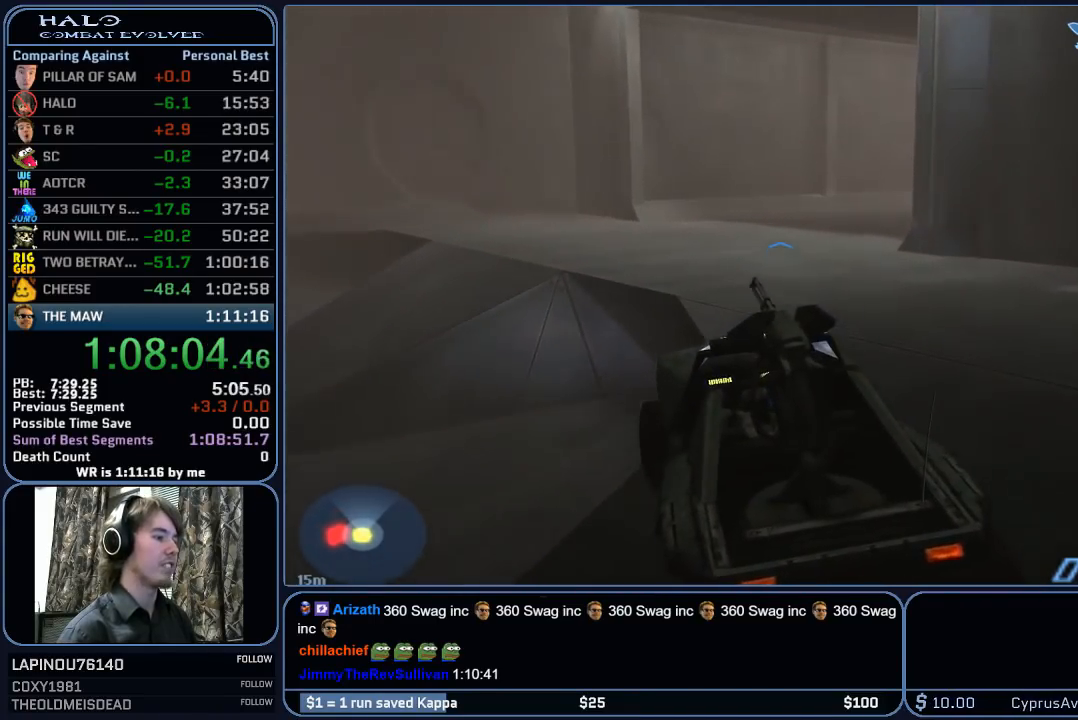
{"keys": ["w"], "mouse": [], "mouse_move": "right", "events": []}
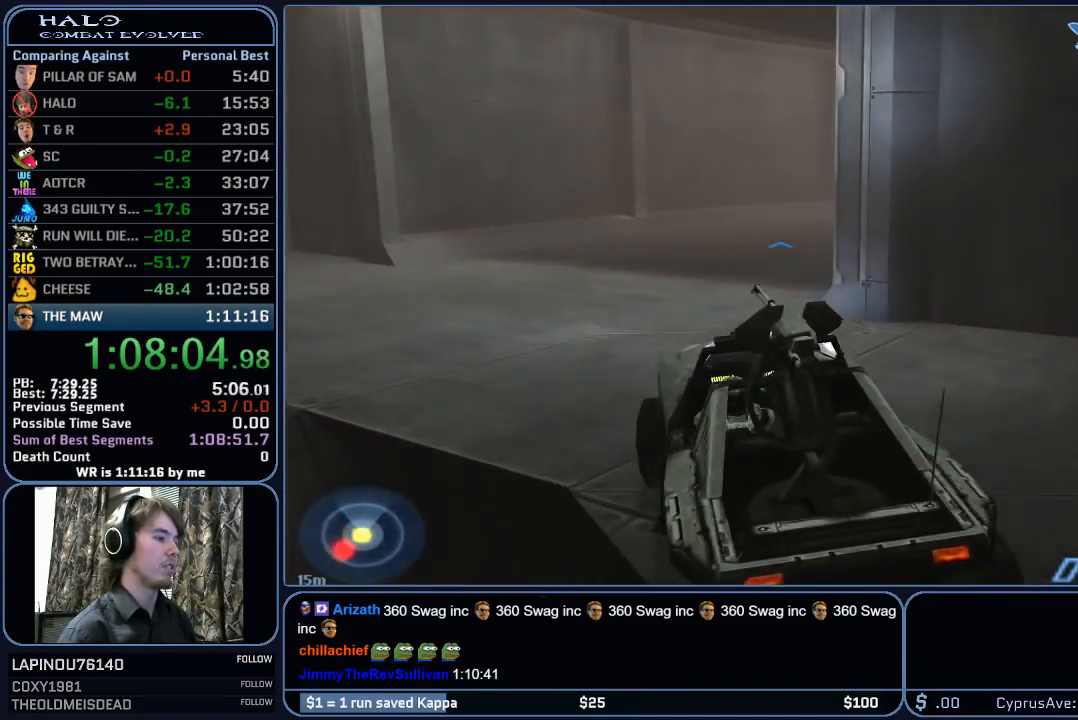
{"keys": ["w"], "mouse": [], "mouse_move": "right", "events": []}
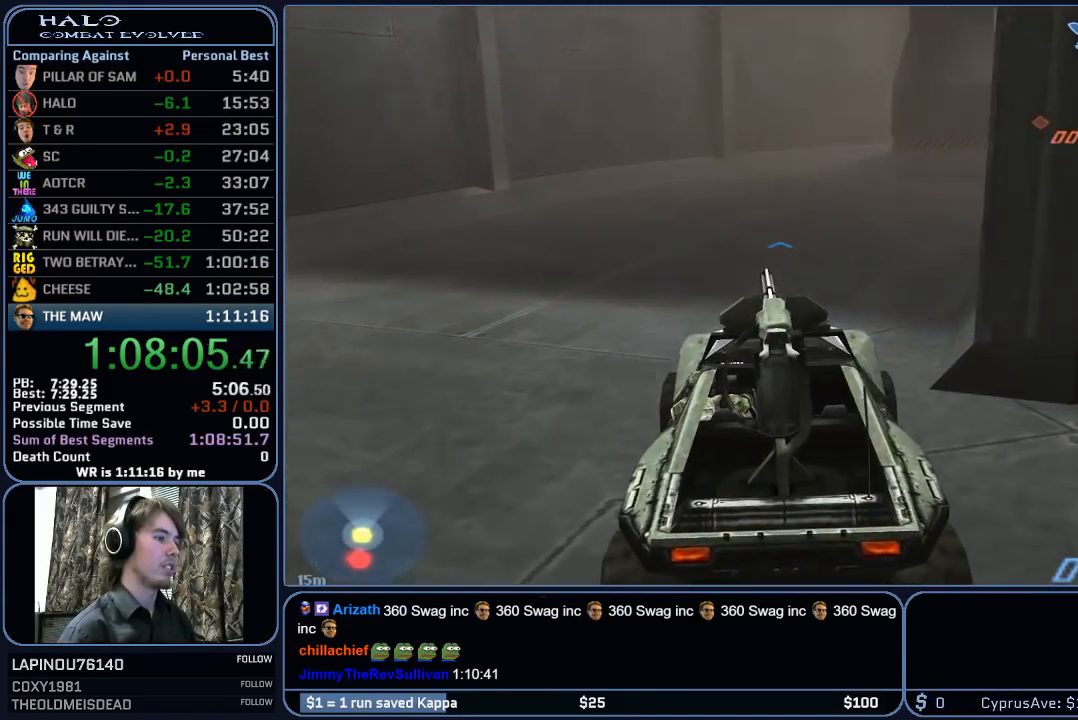
{"keys": ["w"], "mouse": [], "mouse_move": "still", "events": []}
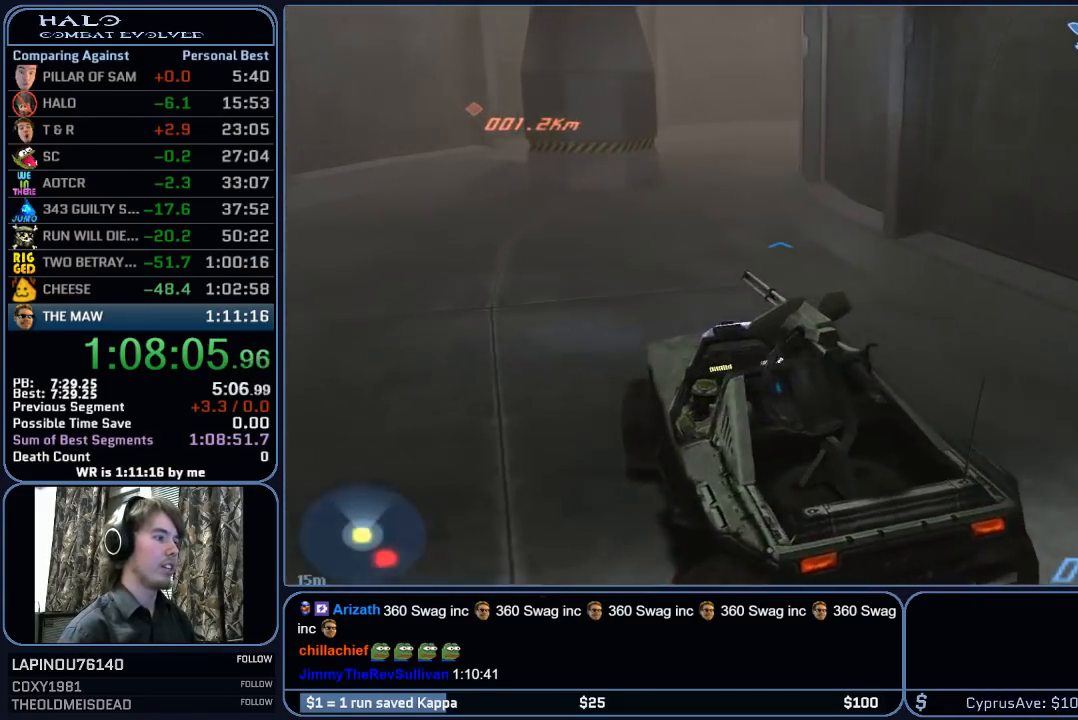
{"keys": ["w"], "mouse": [], "mouse_move": "still", "events": []}
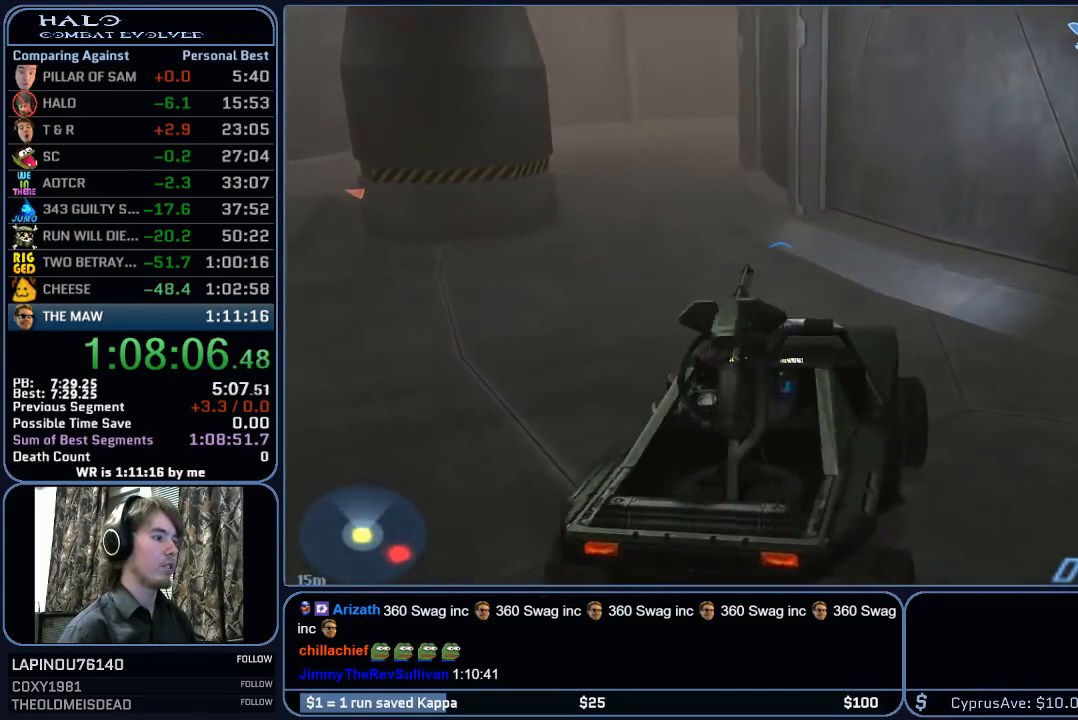
{"keys": ["w"], "mouse": [], "mouse_move": "still", "events": []}
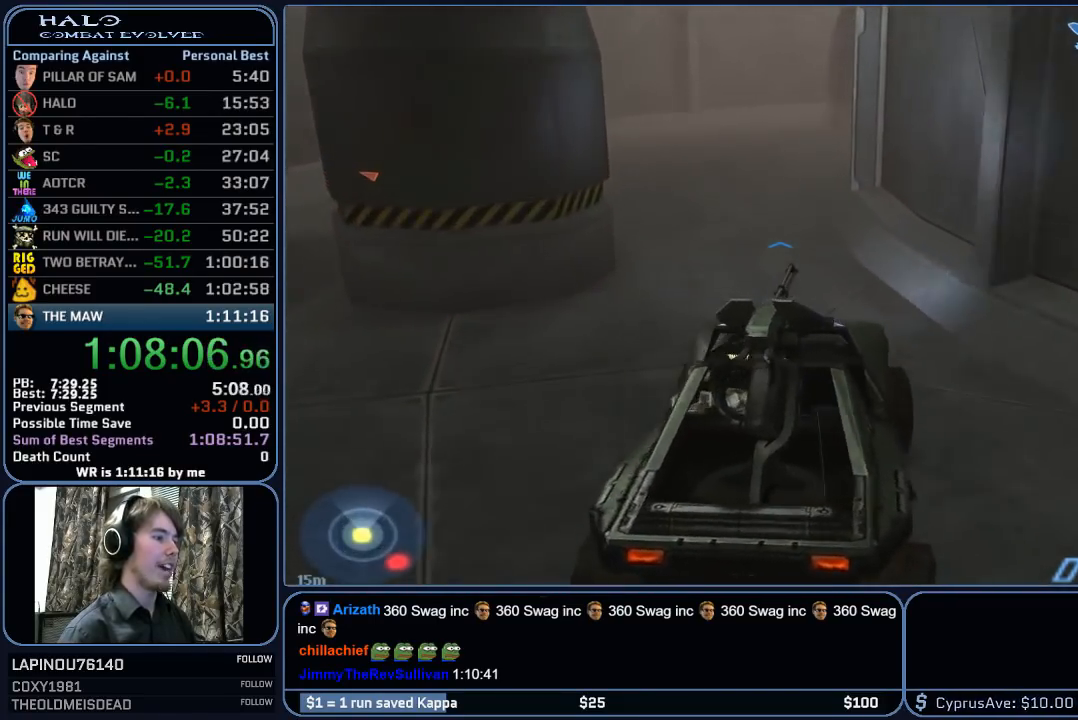
{"keys": ["w"], "mouse": [], "mouse_move": "still", "events": []}
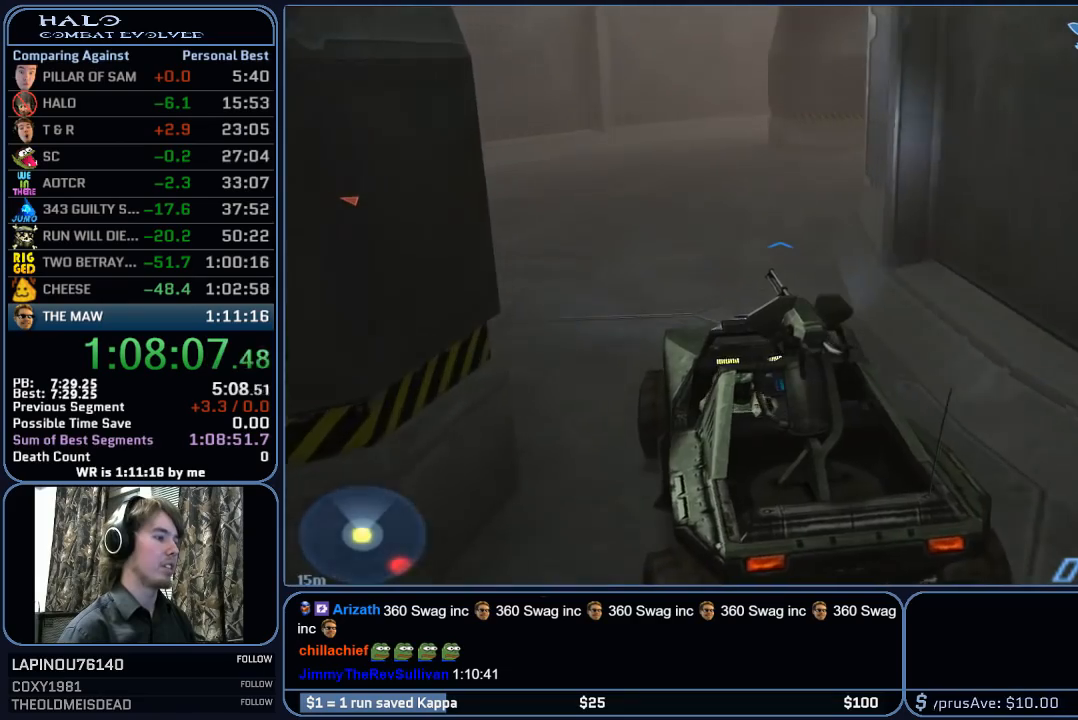
{"keys": ["w"], "mouse": [], "mouse_move": "right", "events": []}
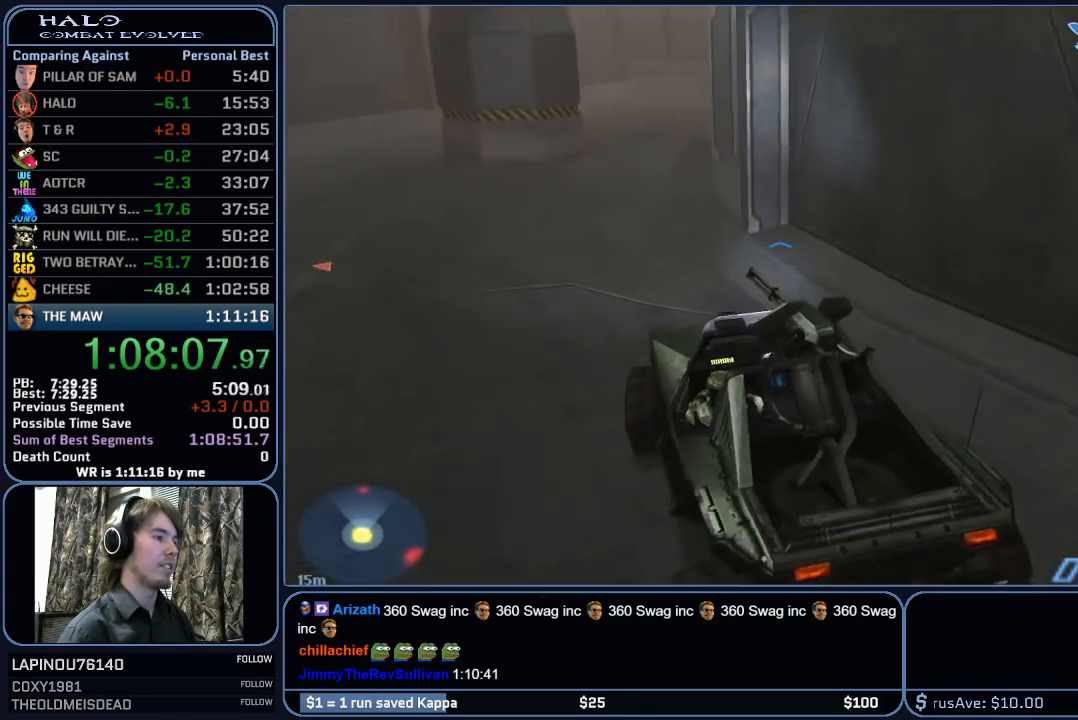
{"keys": ["w"], "mouse": [], "mouse_move": "still", "events": []}
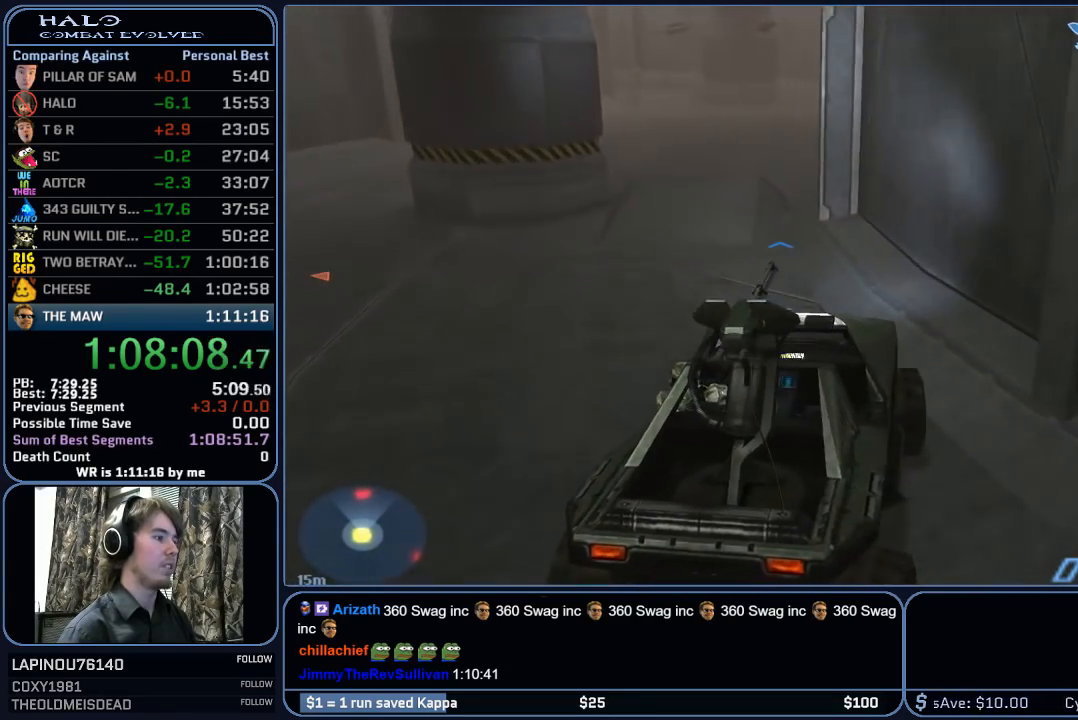
{"keys": [], "mouse": [], "mouse_move": "left", "events": [[450, "w", "up"]]}
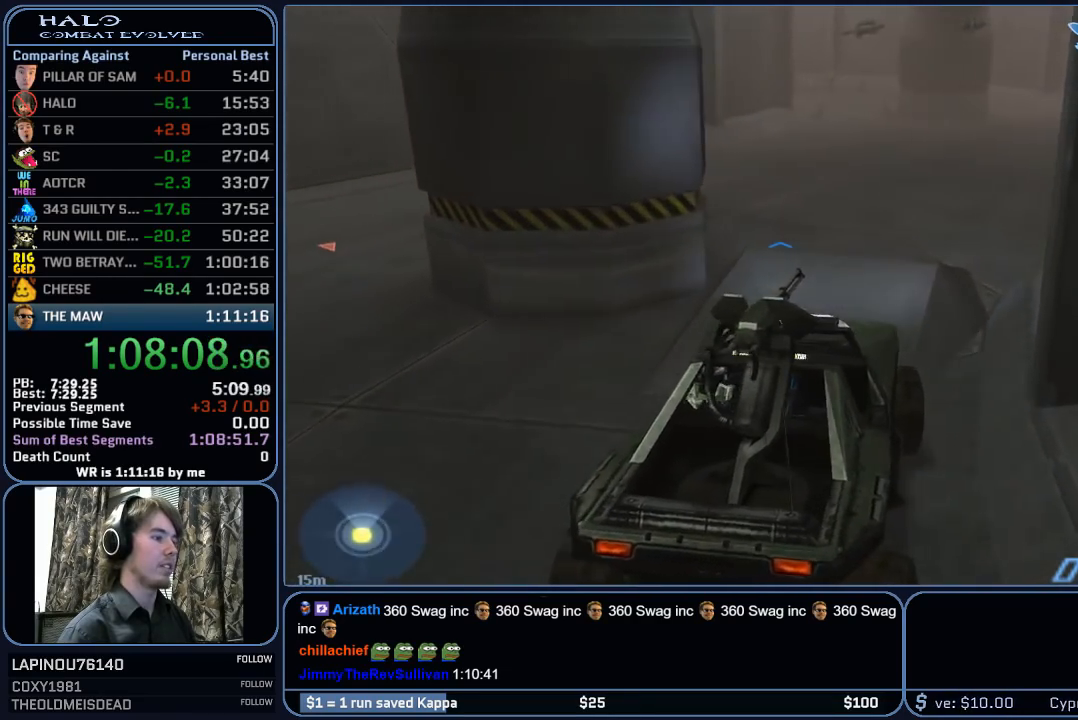
{"keys": ["w"], "mouse": [], "mouse_move": "still", "events": [[183, "w", "down"]]}
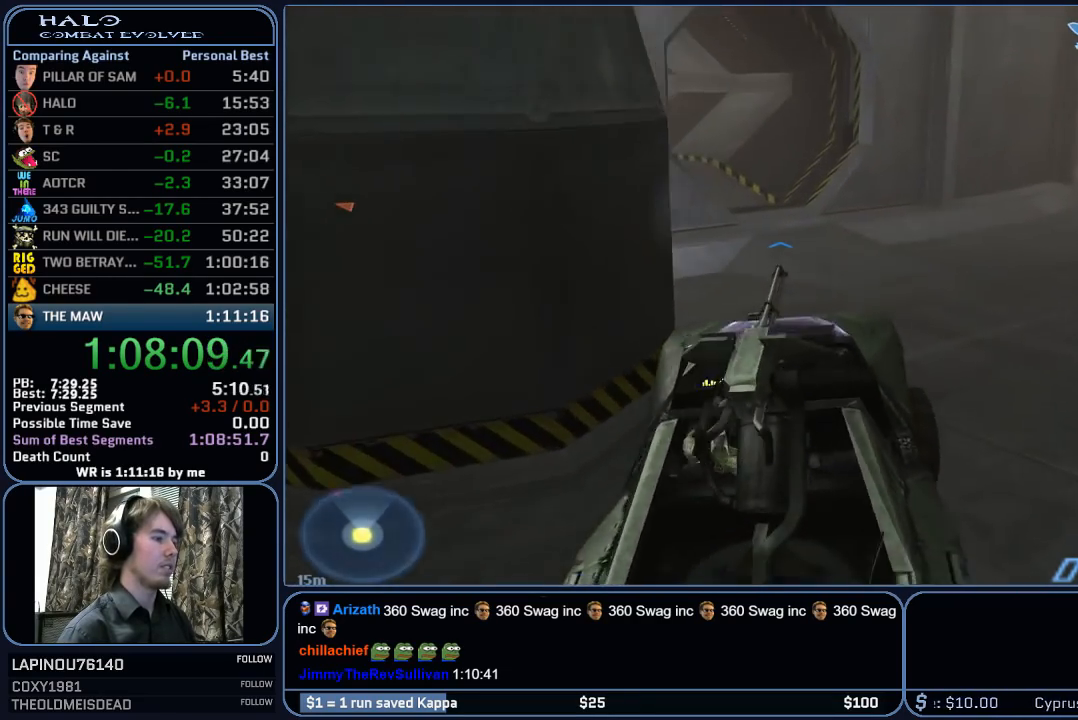
{"keys": ["w"], "mouse": [], "mouse_move": "left", "events": []}
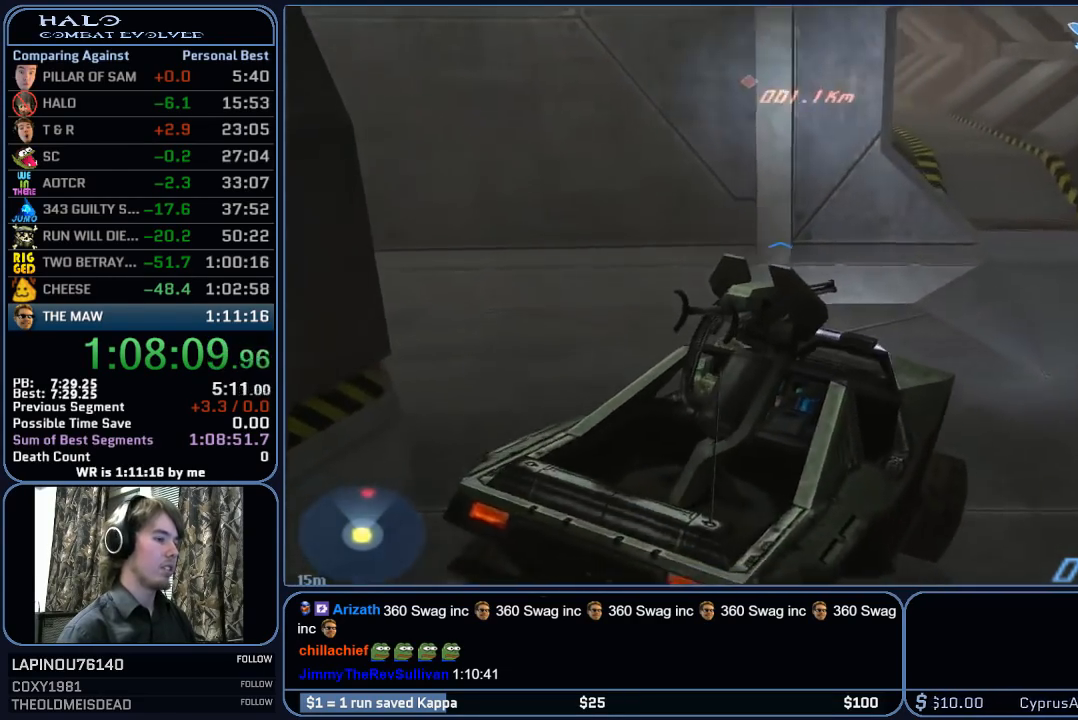
{"keys": ["w"], "mouse": [], "mouse_move": "left", "events": []}
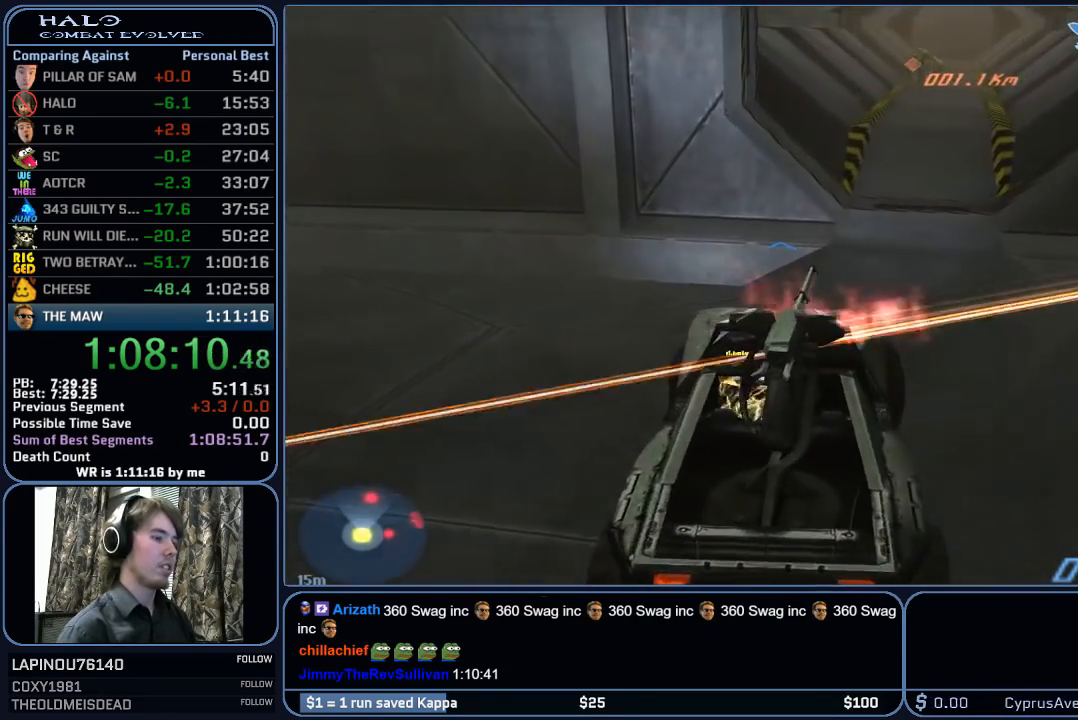
{"keys": ["w"], "mouse": [], "mouse_move": "still", "events": []}
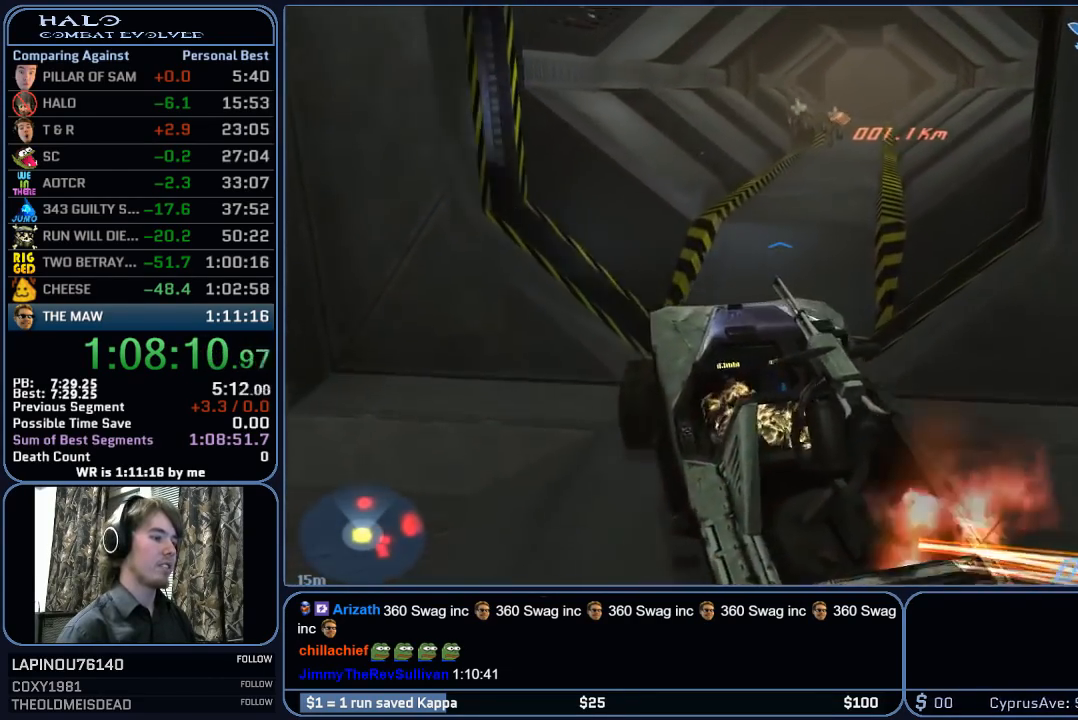
{"keys": ["w"], "mouse": [], "mouse_move": "still", "events": []}
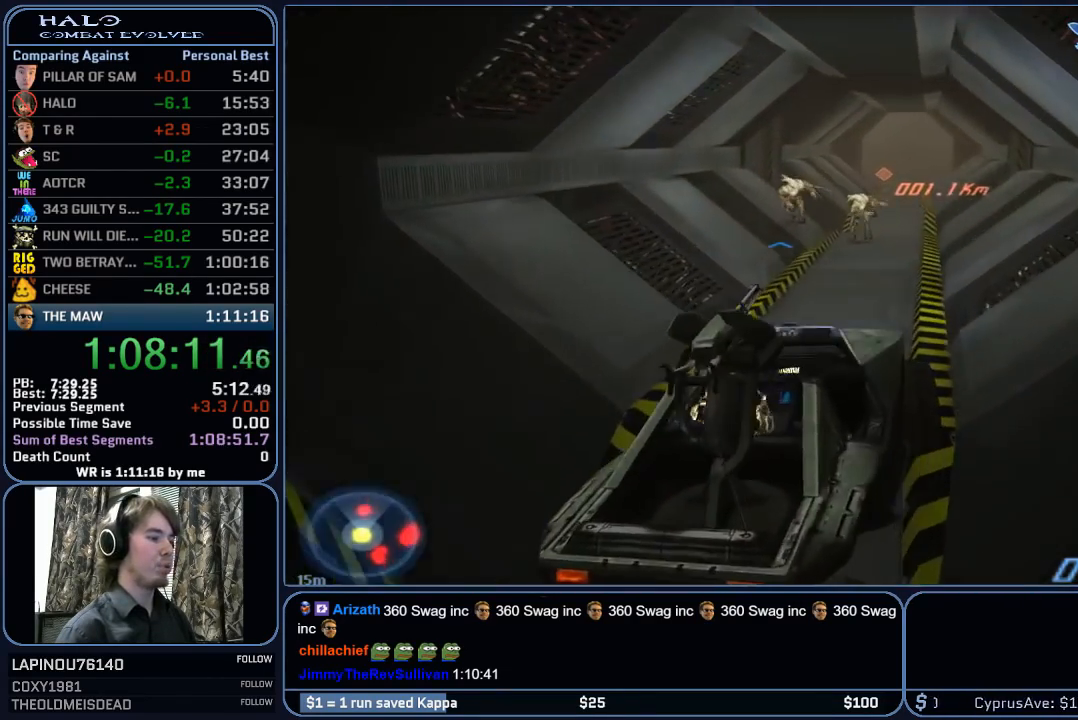
{"keys": ["w"], "mouse": [], "events": []}